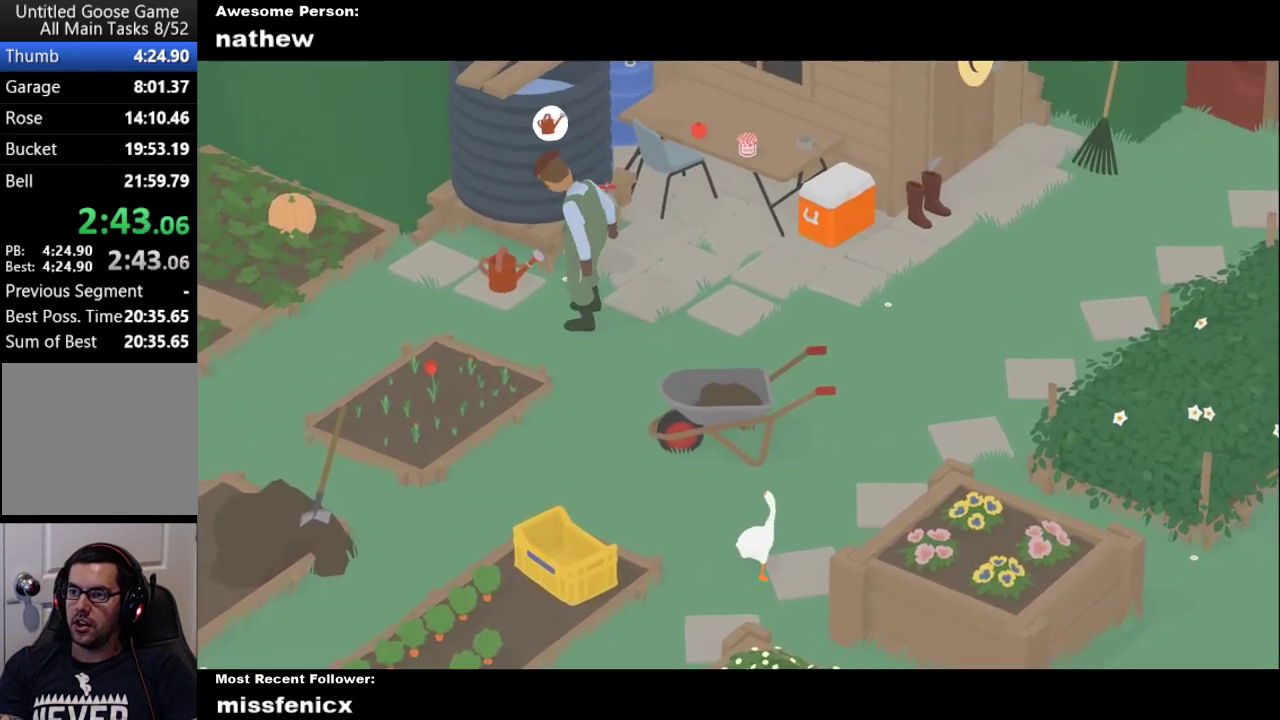
Gameplay with a controller (Xbox layout); each line is a JSON object with the inputs held at the frame after it. "events" lists button and stick changes between this image and that frame as [ms after this image, input, new state], when the widget could be followed in between.
{"buttons": ["A"], "left_stick": "up-right", "right_stick": "center"}
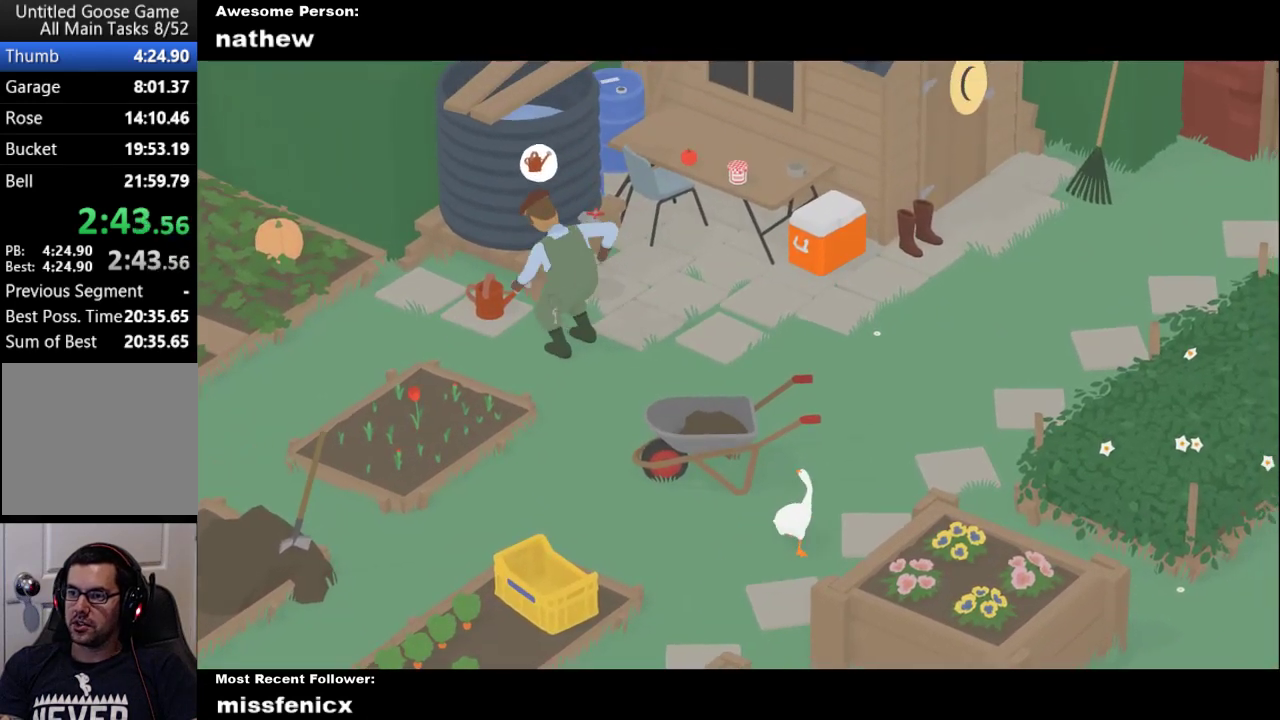
{"buttons": [], "left_stick": "up", "right_stick": "center", "events": [[67, "left_stick", "up"], [400, "A", "up"]]}
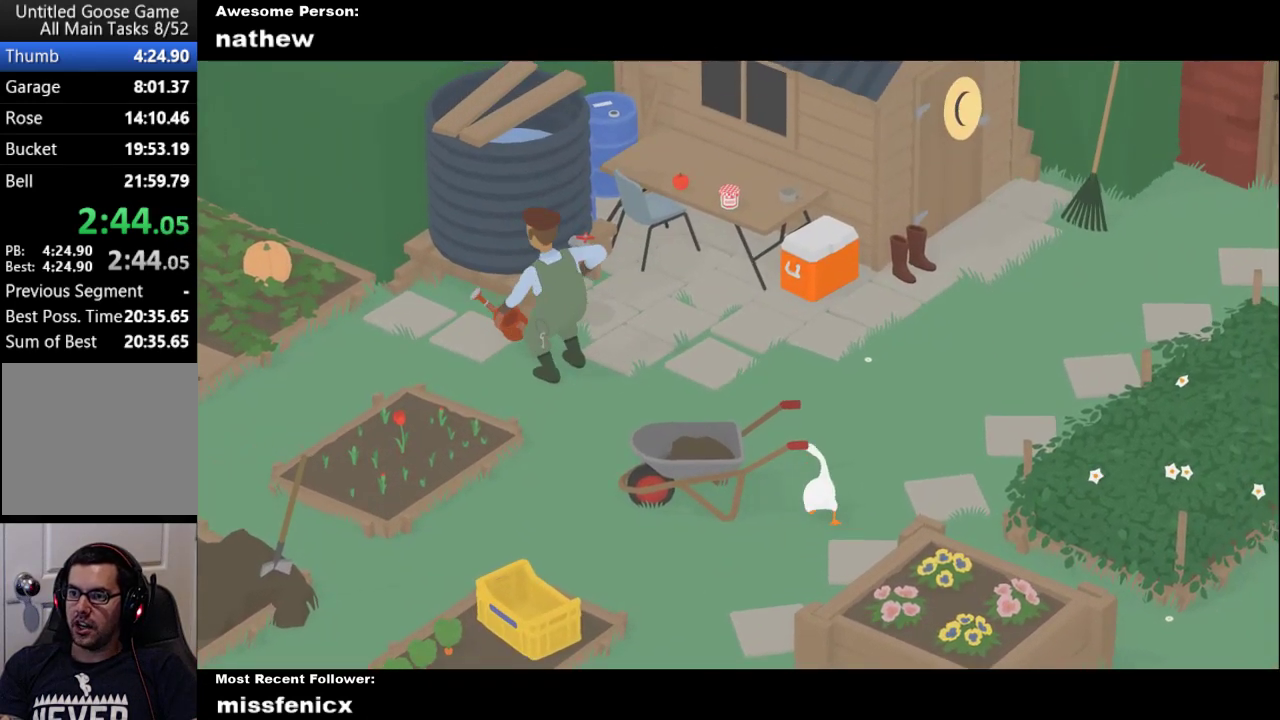
{"buttons": [], "left_stick": "center", "right_stick": "center", "events": [[133, "left_stick", "center"]]}
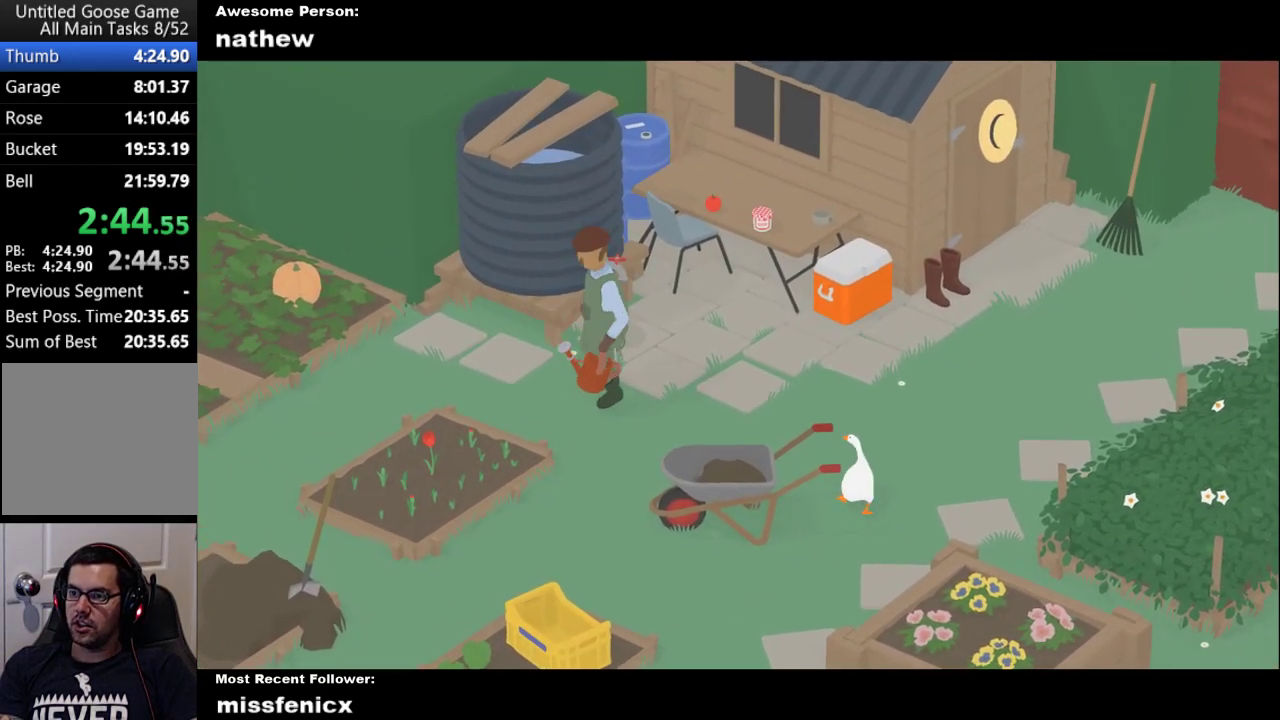
{"buttons": ["A"], "left_stick": "up", "right_stick": "center", "events": [[300, "left_stick", "up"], [367, "A", "down"]]}
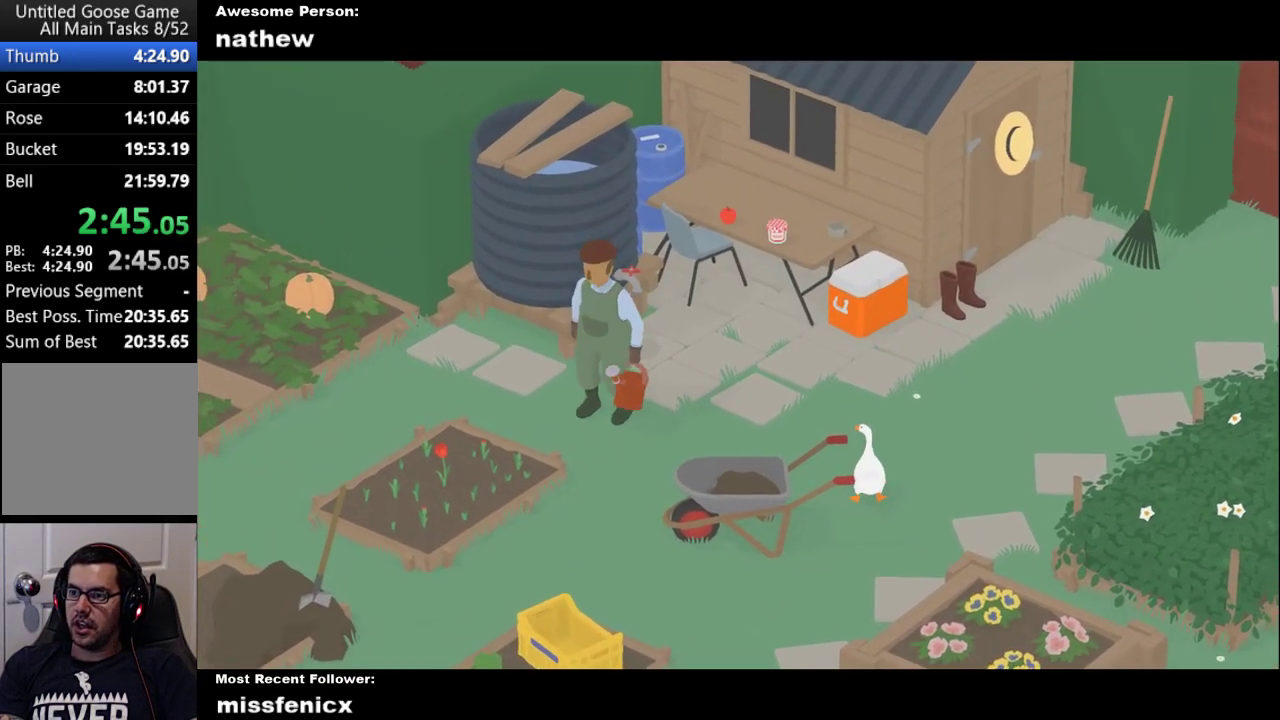
{"buttons": ["A"], "left_stick": "up-left", "right_stick": "center", "events": [[333, "A", "up"], [400, "left_stick", "up-left"], [433, "A", "down"]]}
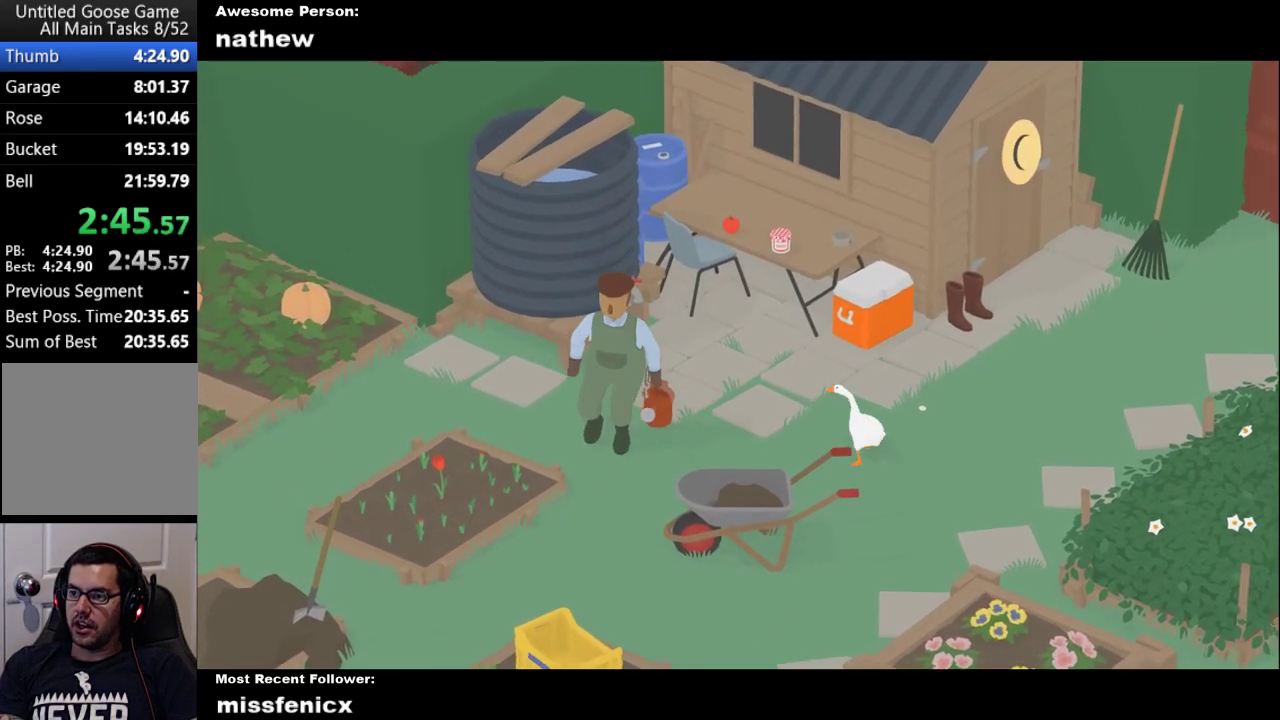
{"buttons": ["A"], "left_stick": "up-left", "right_stick": "center", "events": [[300, "A", "up"], [433, "A", "down"]]}
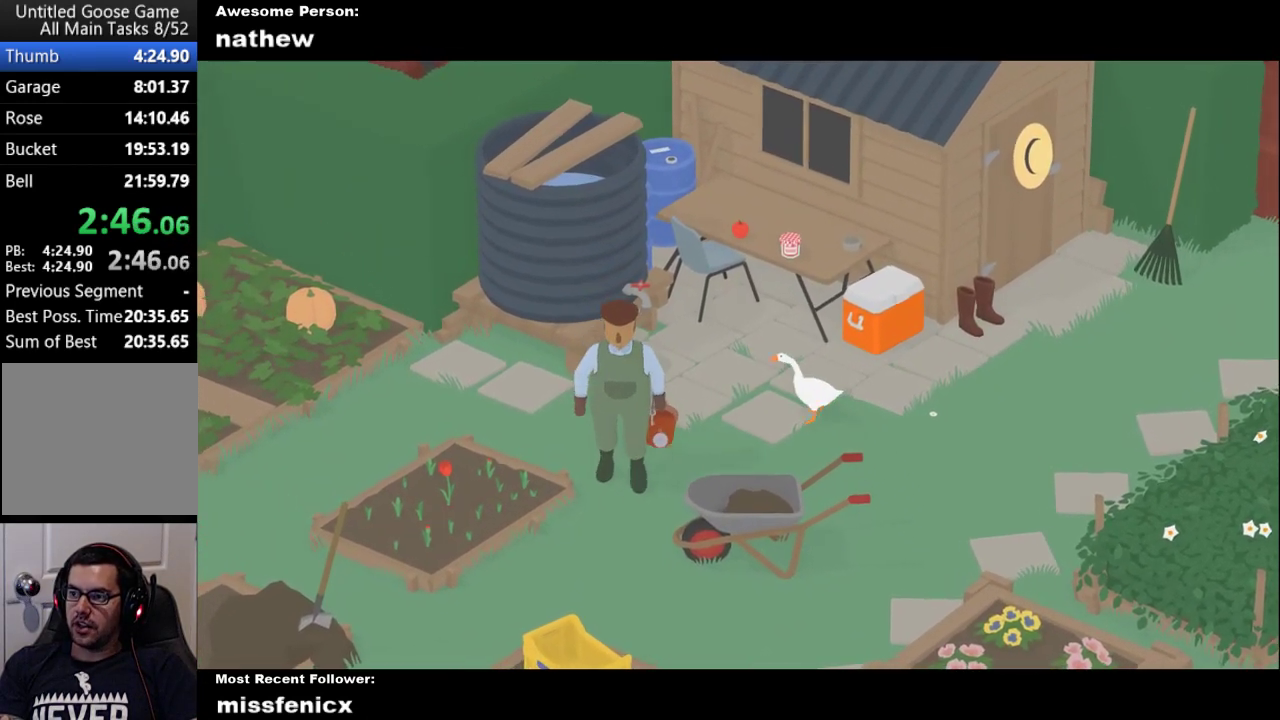
{"buttons": [], "left_stick": "up", "right_stick": "center", "events": [[200, "A", "up"], [267, "left_stick", "center"], [500, "left_stick", "up"]]}
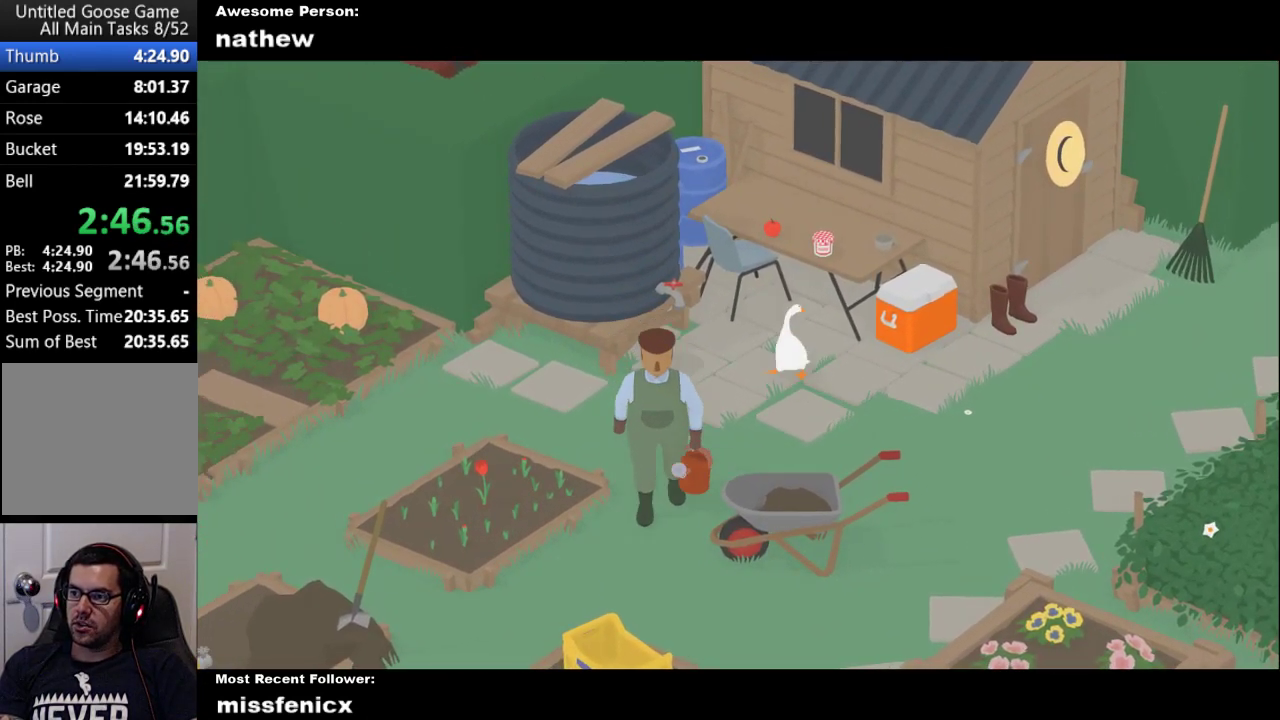
{"buttons": [], "left_stick": "center", "right_stick": "center", "events": [[167, "left_stick", "center"]]}
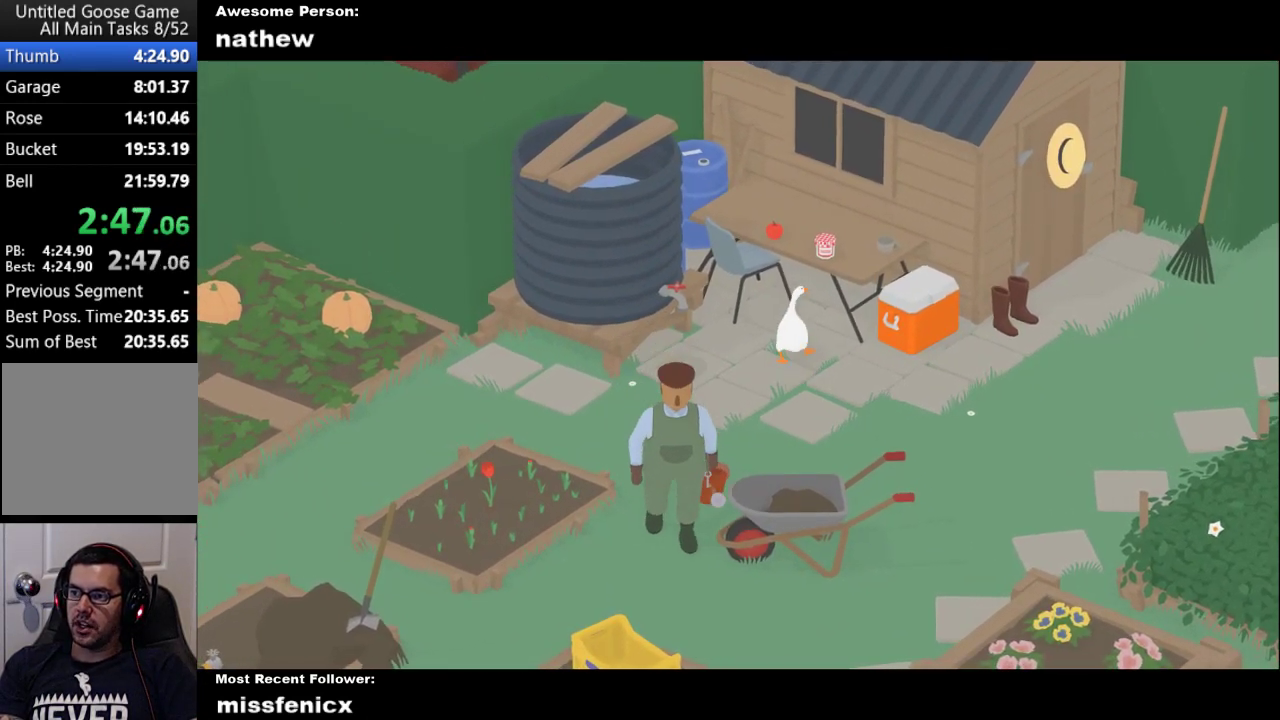
{"buttons": [], "left_stick": "center", "right_stick": "center", "events": [[67, "left_stick", "up"], [167, "left_stick", "center"]]}
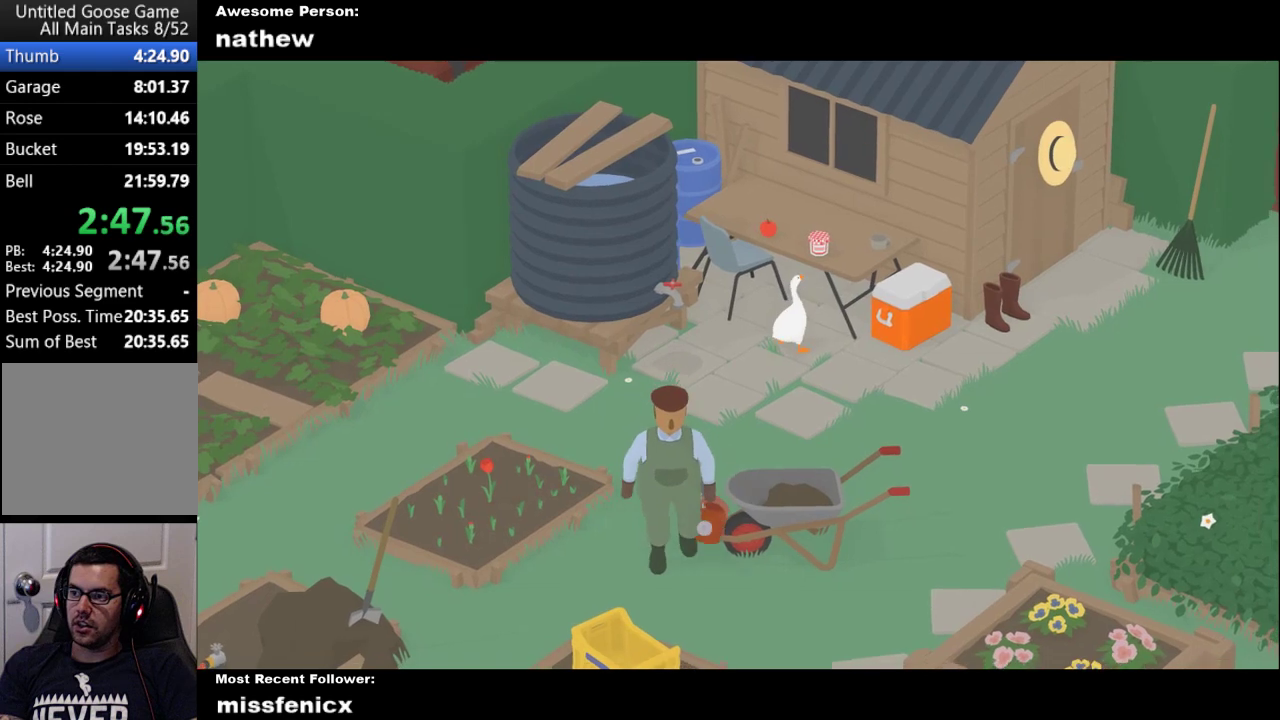
{"buttons": ["L2"], "left_stick": "center", "right_stick": "center", "events": [[33, "B", "down"], [67, "L2", "down"], [100, "B", "up"], [367, "B", "down"], [500, "B", "up"]]}
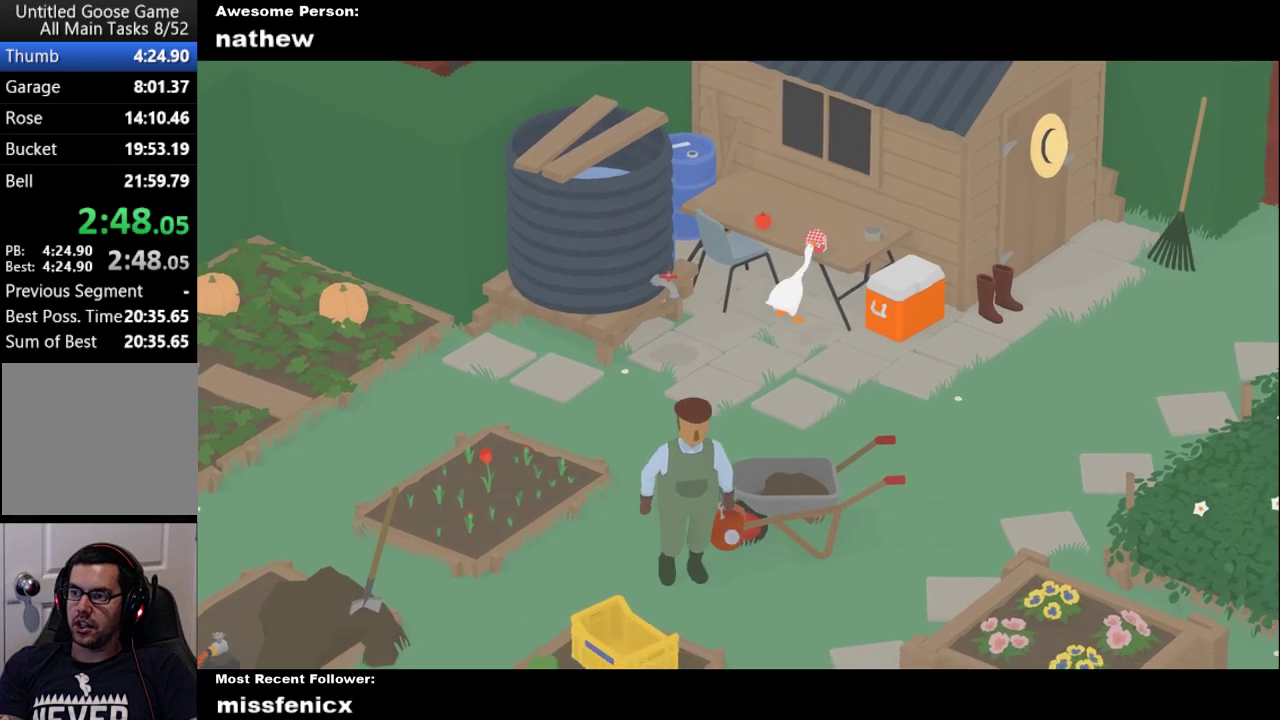
{"buttons": ["A"], "left_stick": "down", "right_stick": "center", "events": [[233, "L2", "up"], [433, "A", "down"], [467, "left_stick", "down"]]}
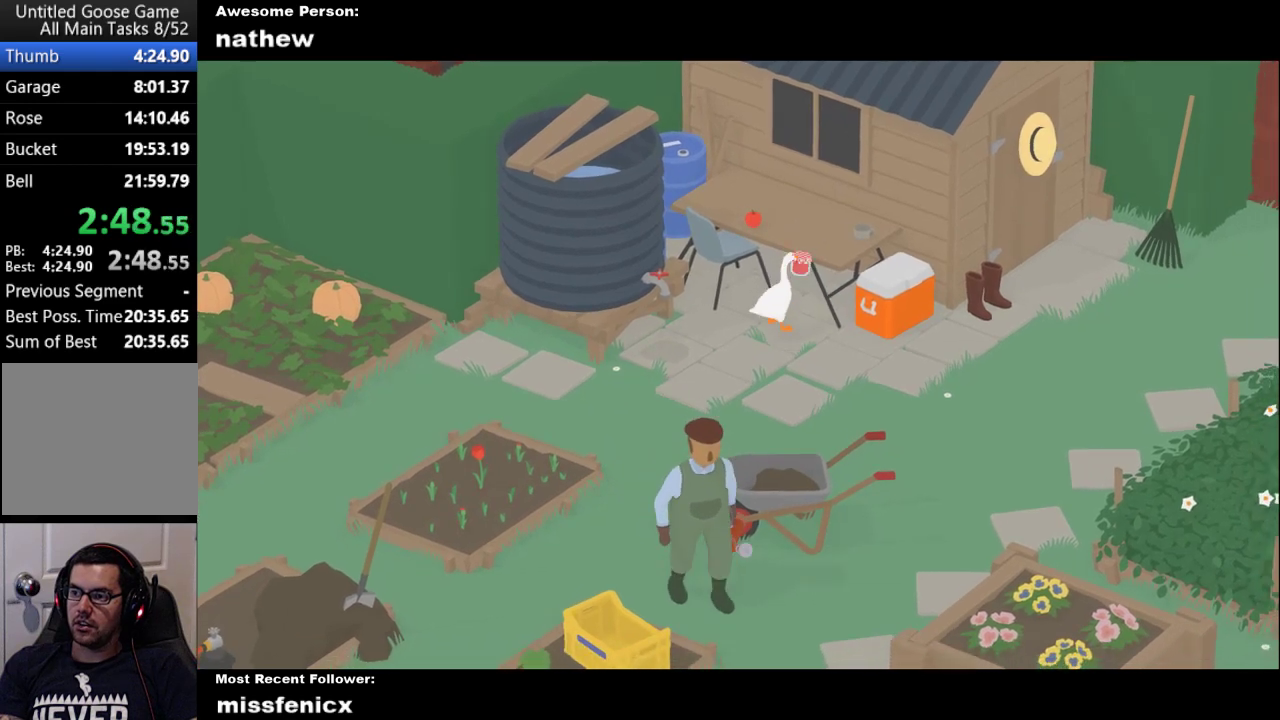
{"buttons": ["A"], "left_stick": "down-left", "right_stick": "center", "events": [[133, "left_stick", "down-left"], [233, "A", "up"], [367, "A", "down"]]}
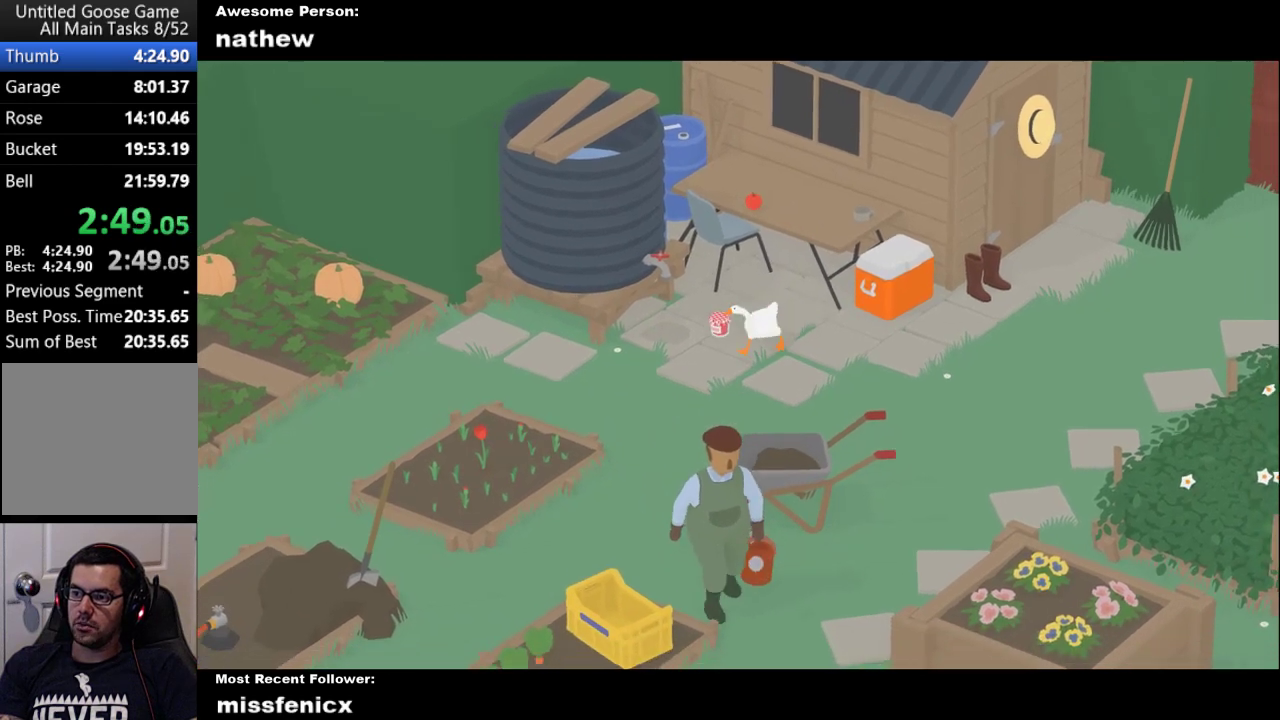
{"buttons": ["A"], "left_stick": "down-left", "right_stick": "center", "events": []}
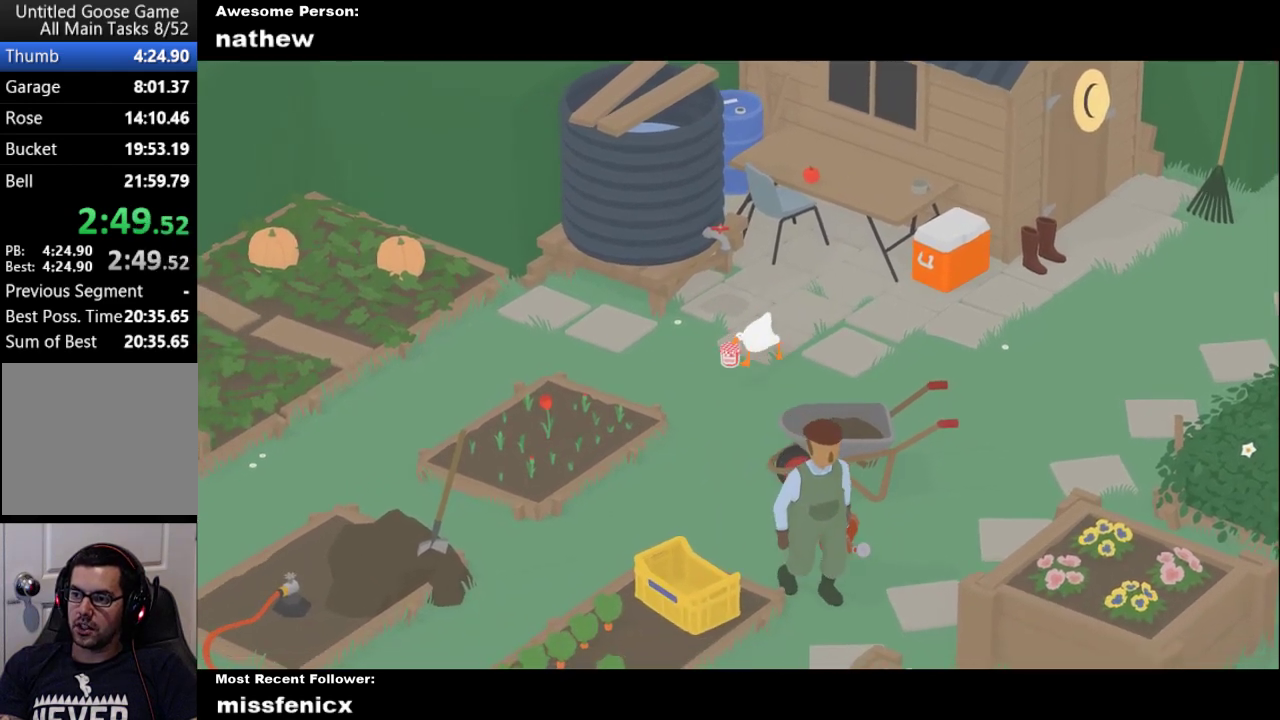
{"buttons": ["A"], "left_stick": "down-left", "right_stick": "center", "events": []}
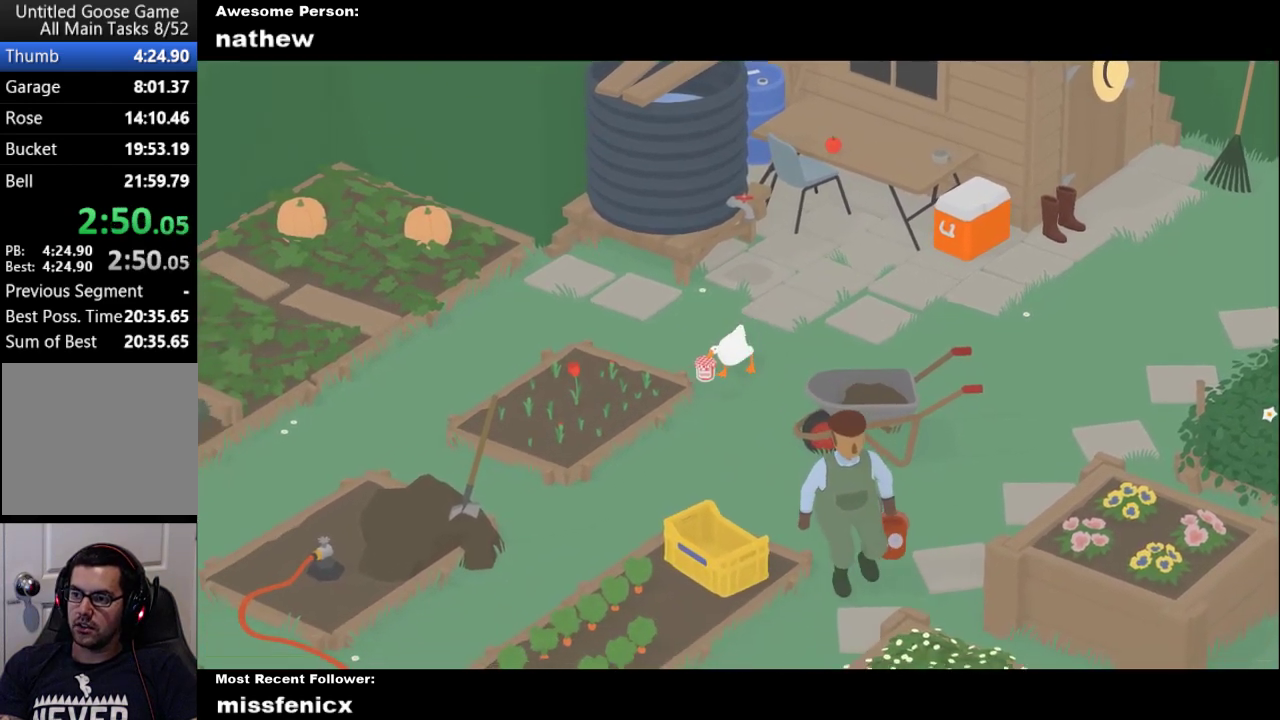
{"buttons": ["A"], "left_stick": "down", "right_stick": "center", "events": [[467, "left_stick", "down"]]}
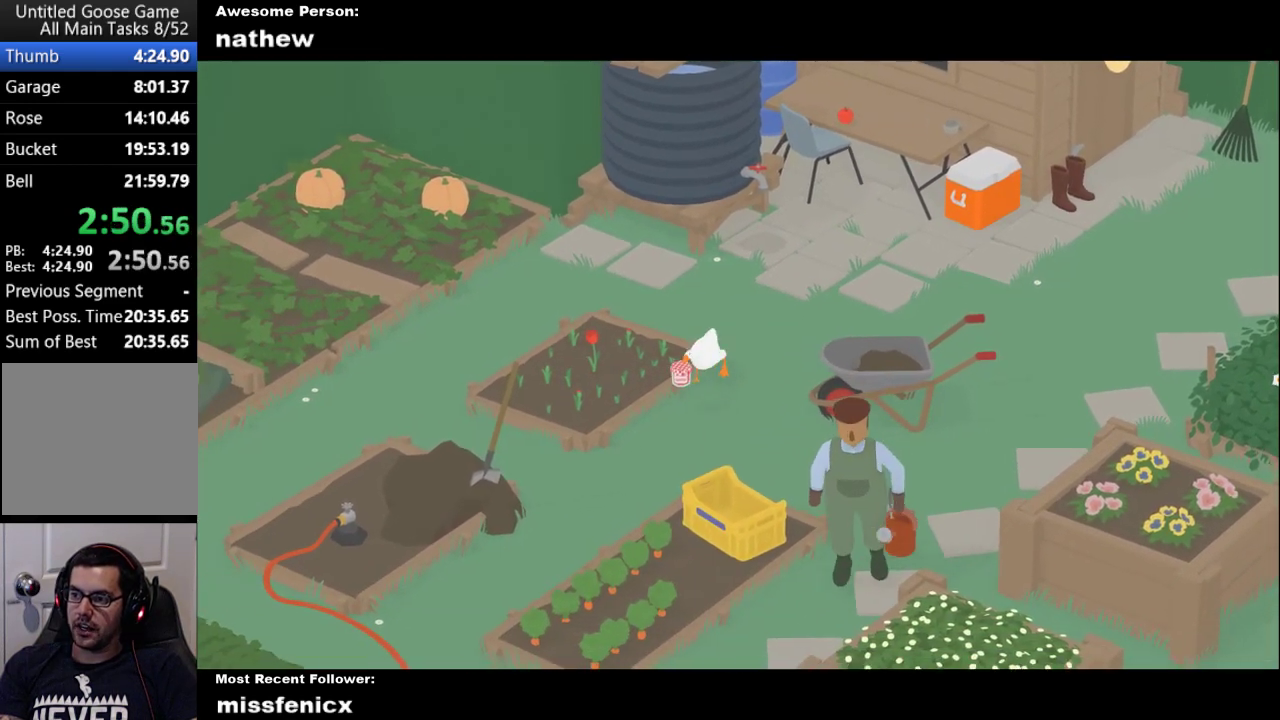
{"buttons": ["A"], "left_stick": "down-right", "right_stick": "center", "events": [[33, "A", "up"], [33, "left_stick", "down-right"], [300, "A", "down"]]}
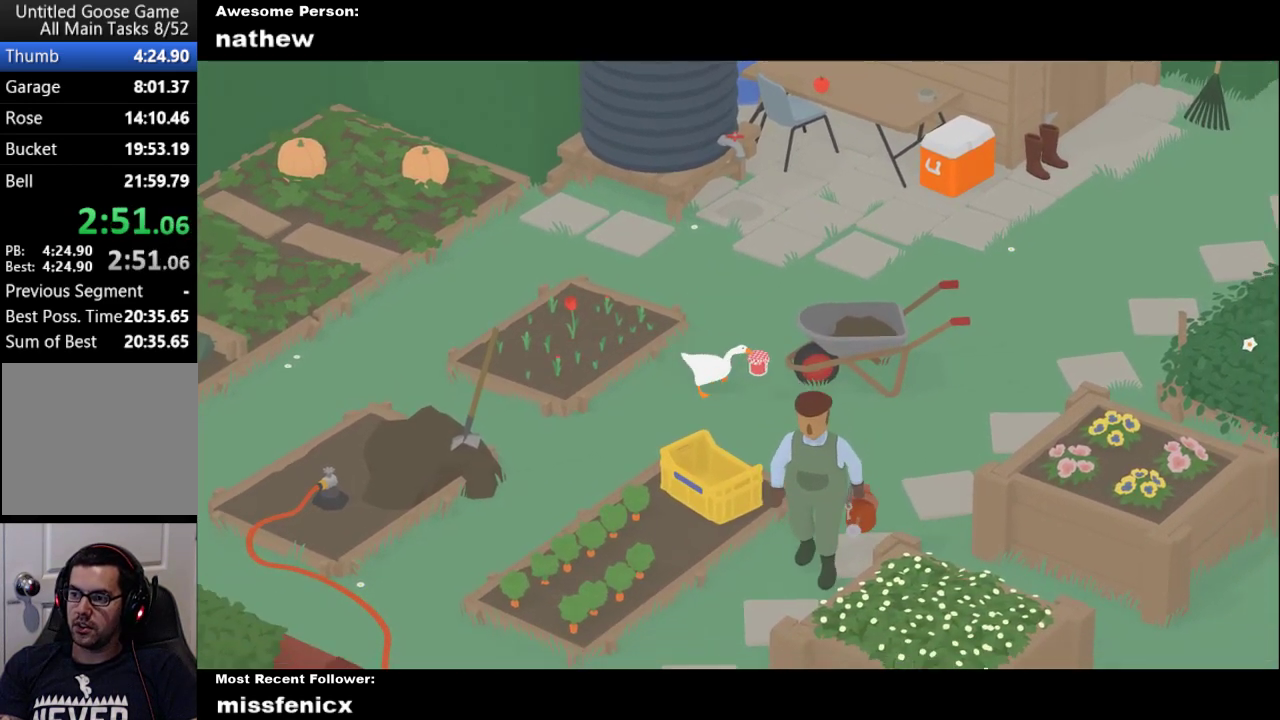
{"buttons": ["A"], "left_stick": "down-right", "right_stick": "center", "events": [[333, "A", "up"], [433, "A", "down"]]}
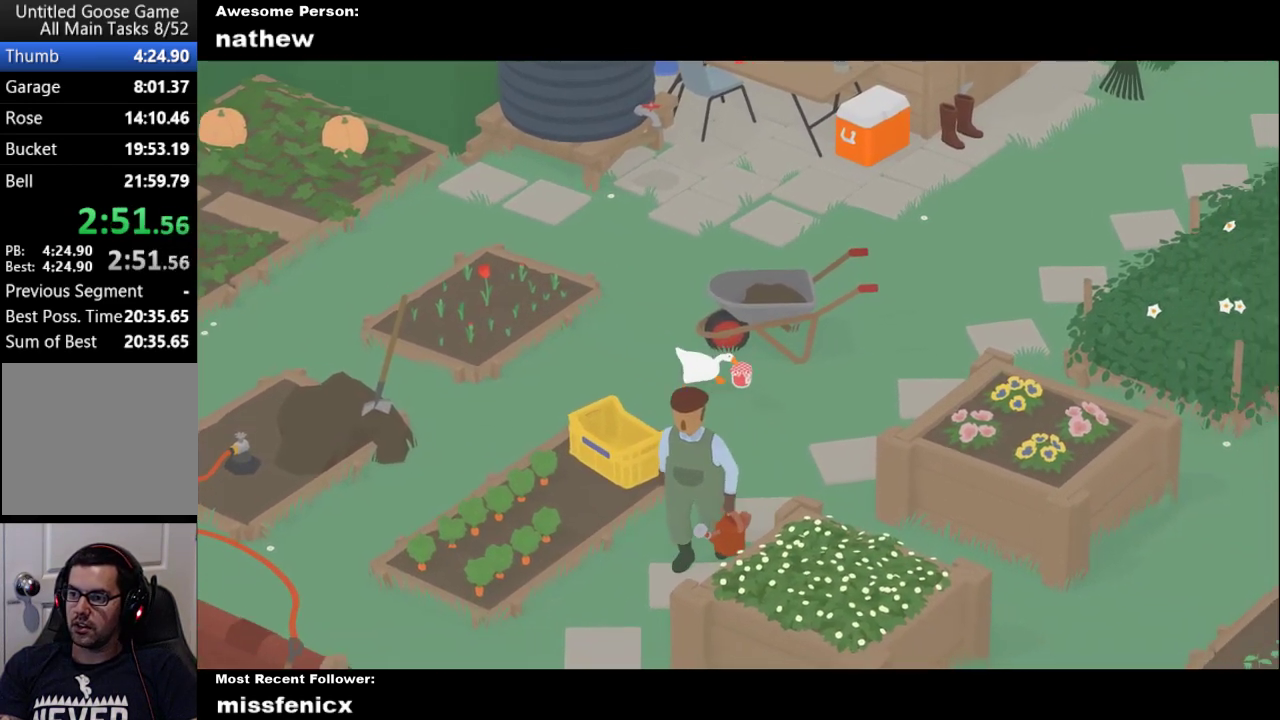
{"buttons": ["A"], "left_stick": "down-right", "right_stick": "center", "events": []}
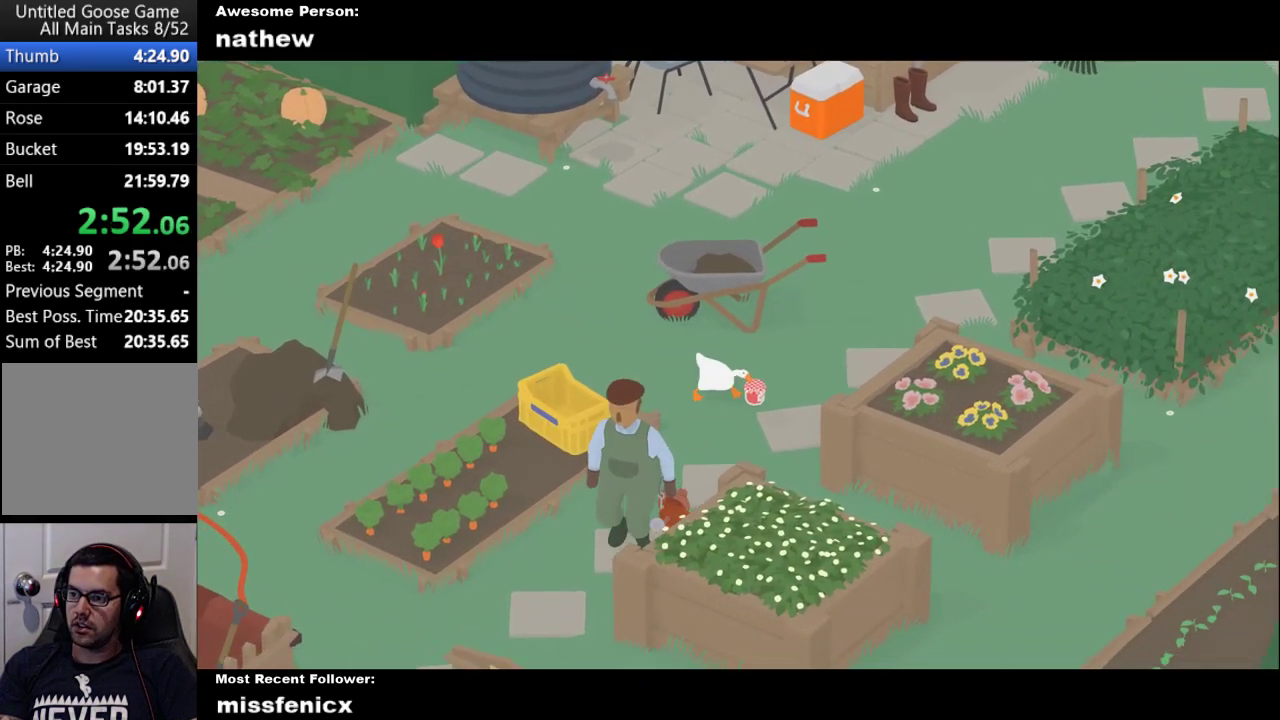
{"buttons": [], "left_stick": "center", "right_stick": "center", "events": [[67, "A", "up"], [133, "A", "down"], [167, "left_stick", "down"], [267, "left_stick", "left"], [333, "A", "up"], [433, "left_stick", "center"]]}
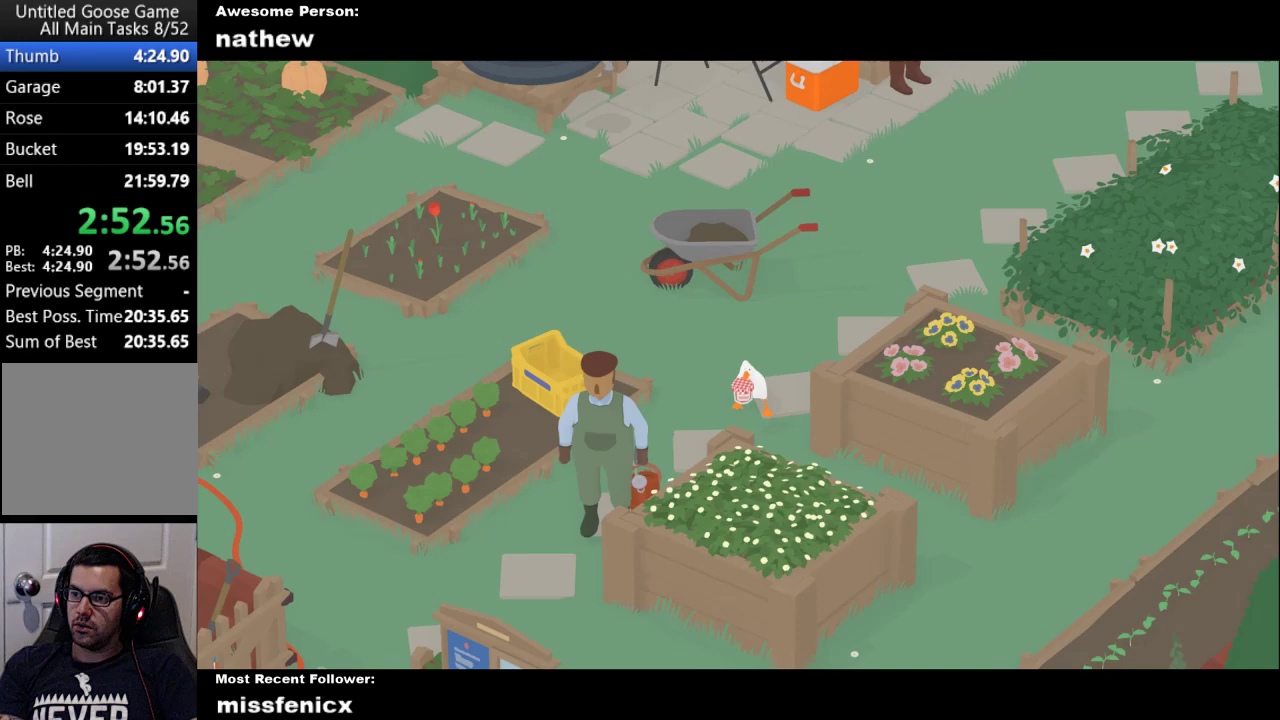
{"buttons": ["A"], "left_stick": "down-right", "right_stick": "center", "events": [[267, "left_stick", "down-right"], [367, "A", "down"]]}
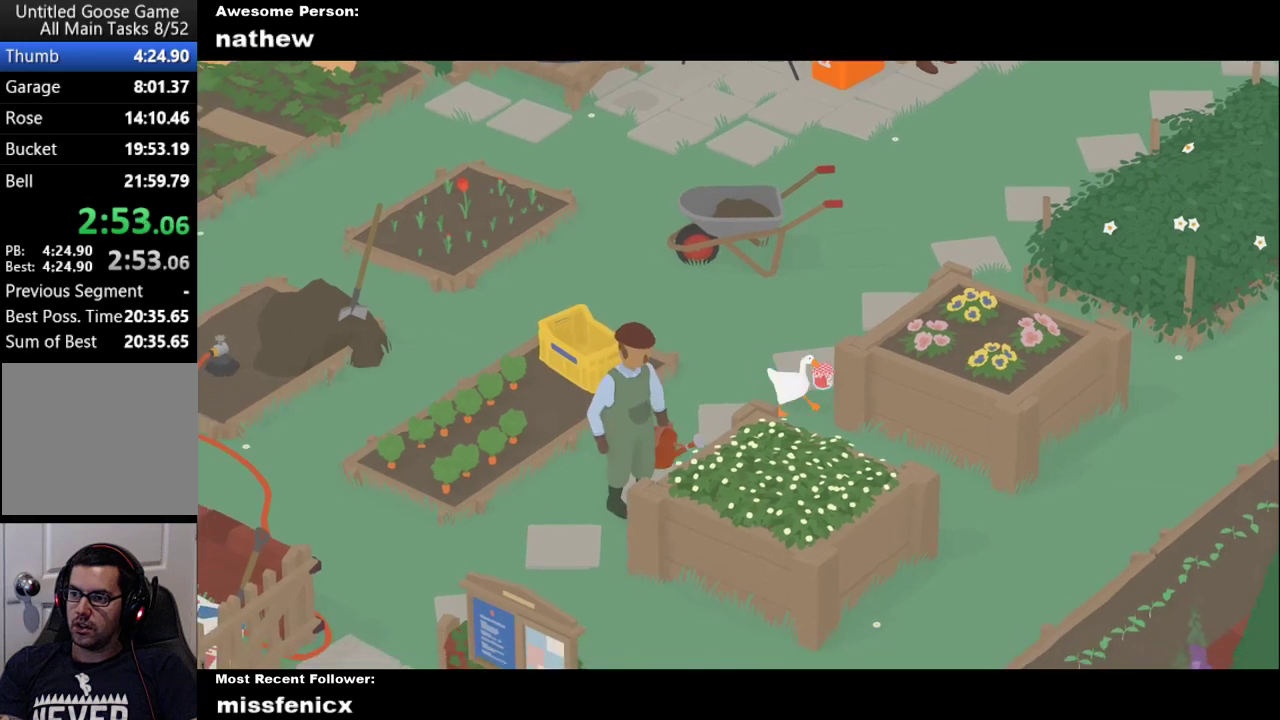
{"buttons": ["A"], "left_stick": "down-right", "right_stick": "center", "events": [[67, "left_stick", "down"], [400, "left_stick", "down-right"]]}
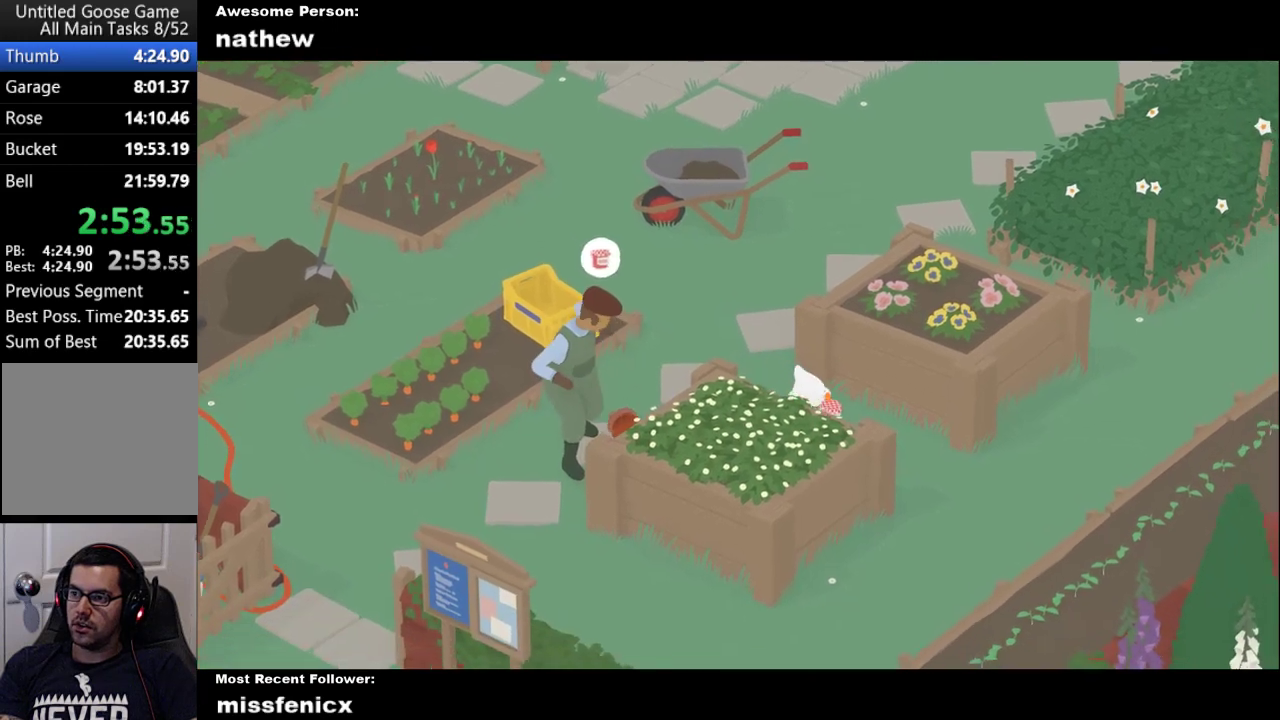
{"buttons": ["A"], "left_stick": "down", "right_stick": "center", "events": [[167, "A", "up"], [267, "A", "down"], [467, "left_stick", "down"]]}
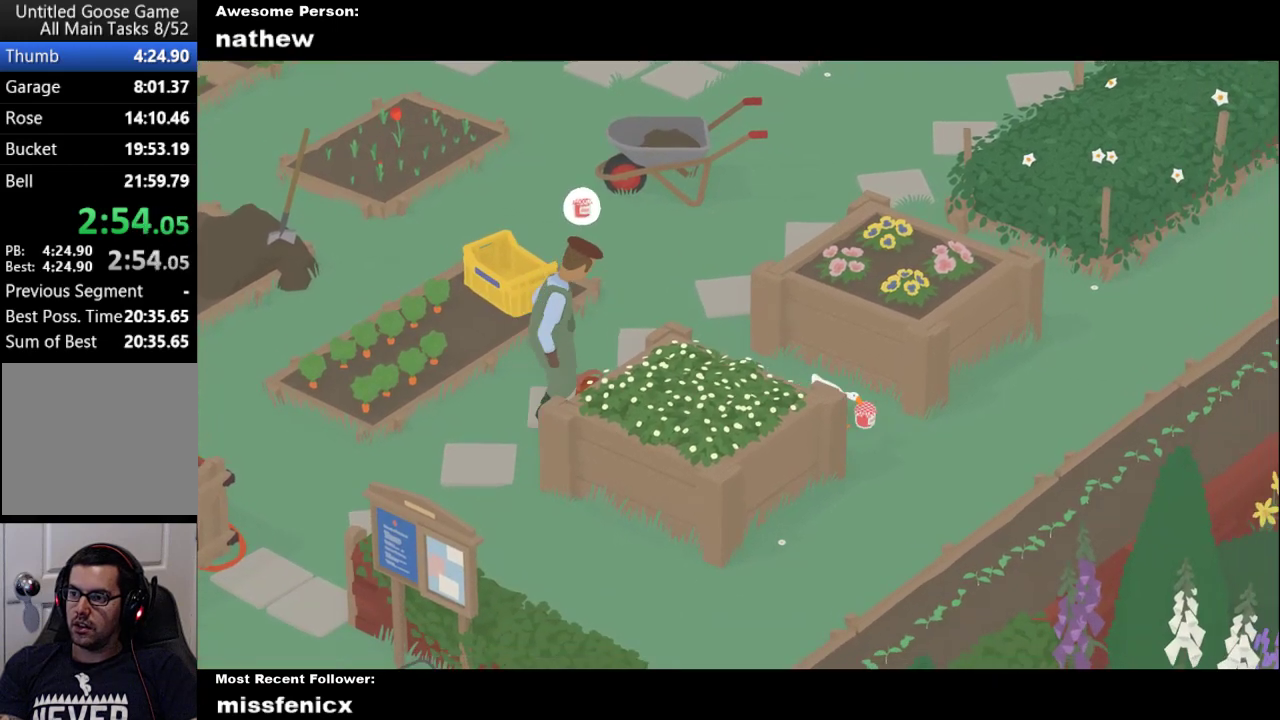
{"buttons": ["A"], "left_stick": "down", "right_stick": "center", "events": [[133, "left_stick", "down-left"], [233, "A", "up"], [400, "A", "down"], [433, "left_stick", "down"]]}
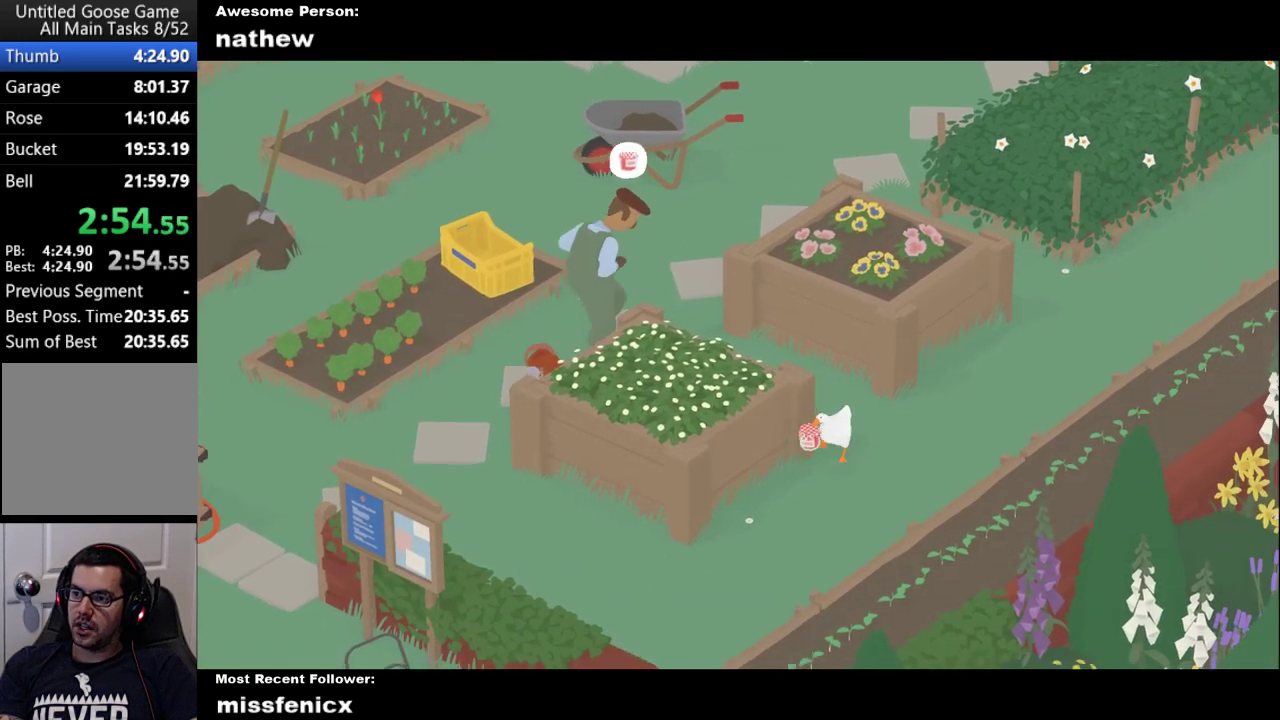
{"buttons": [], "left_stick": "down-left", "right_stick": "center", "events": [[167, "left_stick", "down-left"], [467, "A", "up"]]}
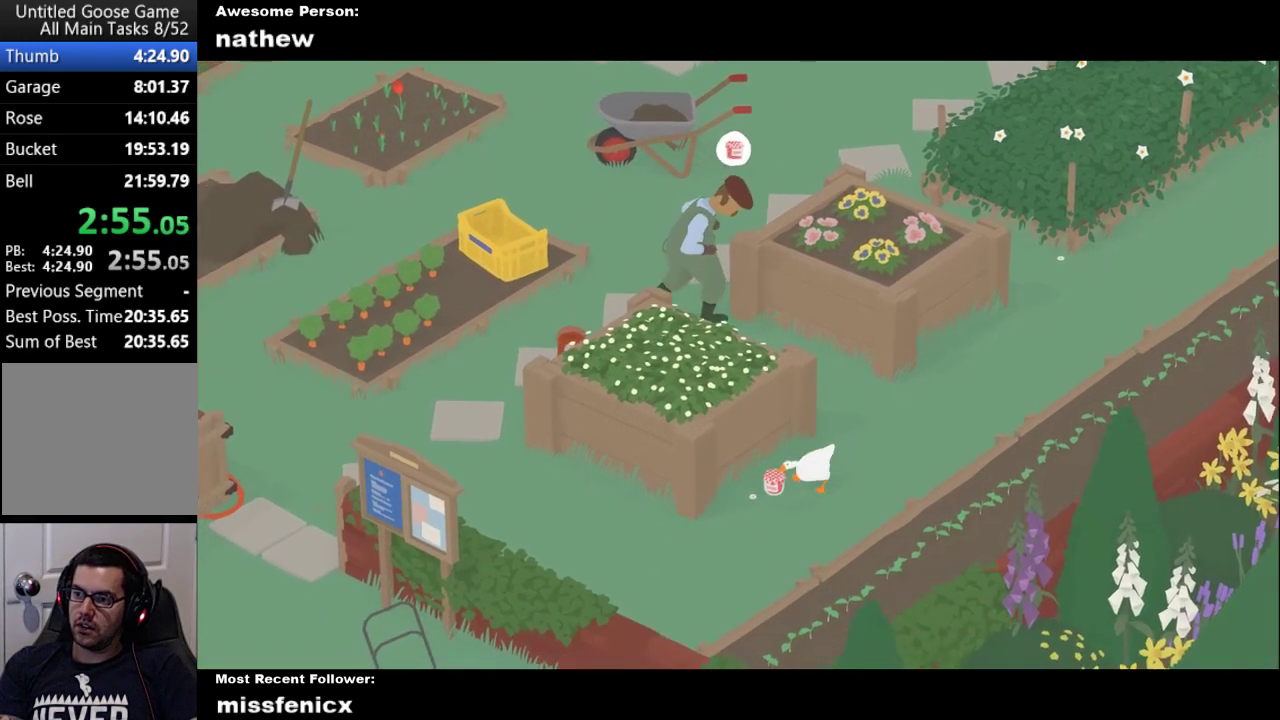
{"buttons": ["A"], "left_stick": "left", "right_stick": "center", "events": [[67, "A", "down"], [167, "left_stick", "left"]]}
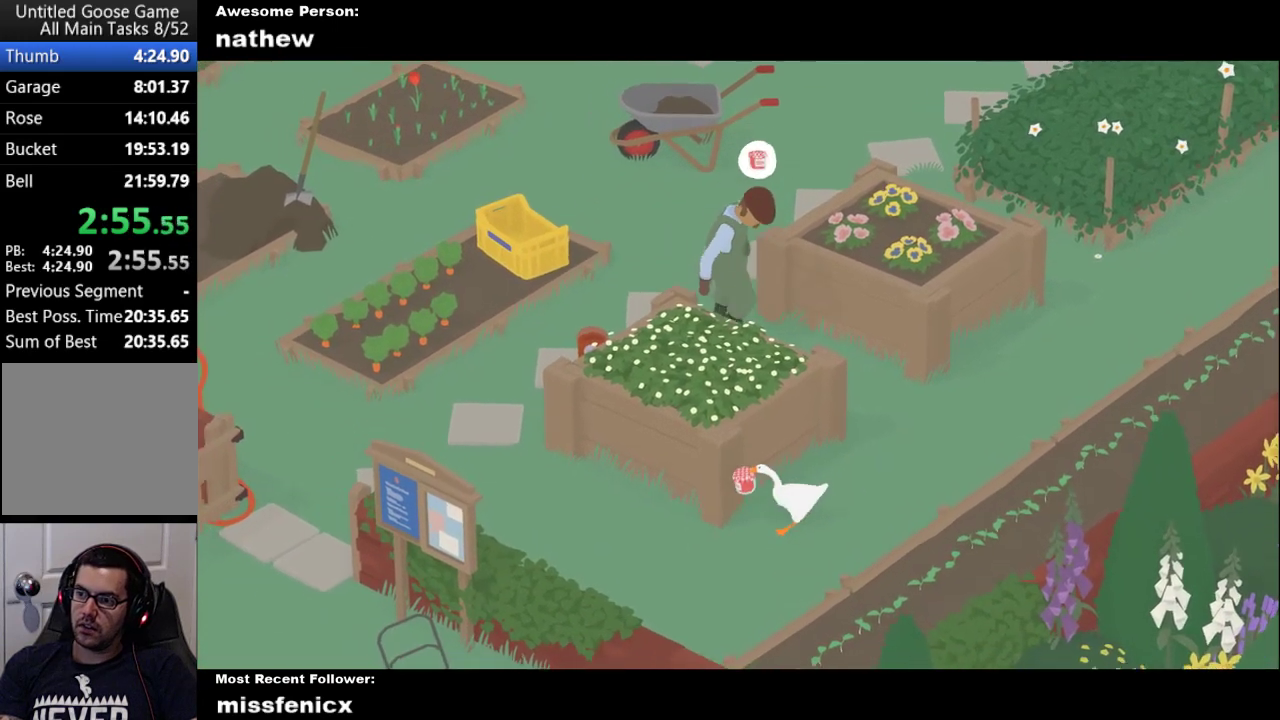
{"buttons": ["A"], "left_stick": "down-left", "right_stick": "center", "events": [[100, "A", "up"], [267, "A", "down"], [333, "left_stick", "down-left"]]}
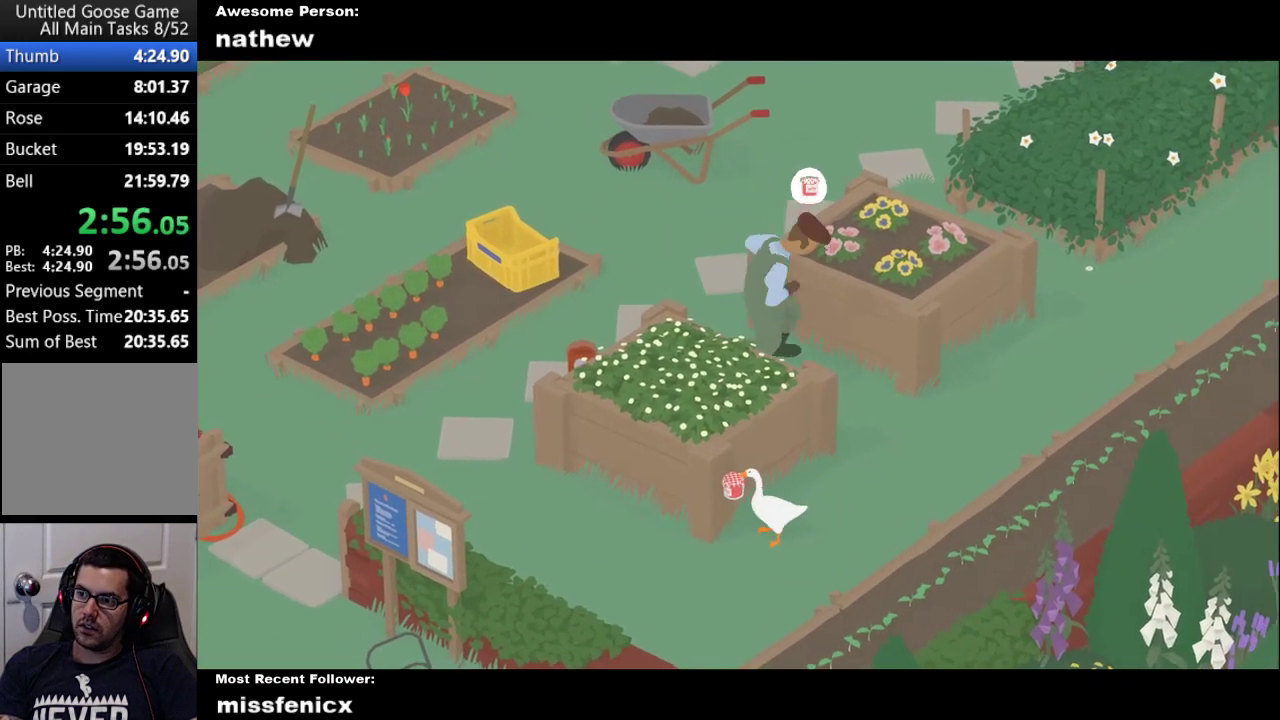
{"buttons": [], "left_stick": "left", "right_stick": "center", "events": [[300, "A", "up"], [300, "left_stick", "left"]]}
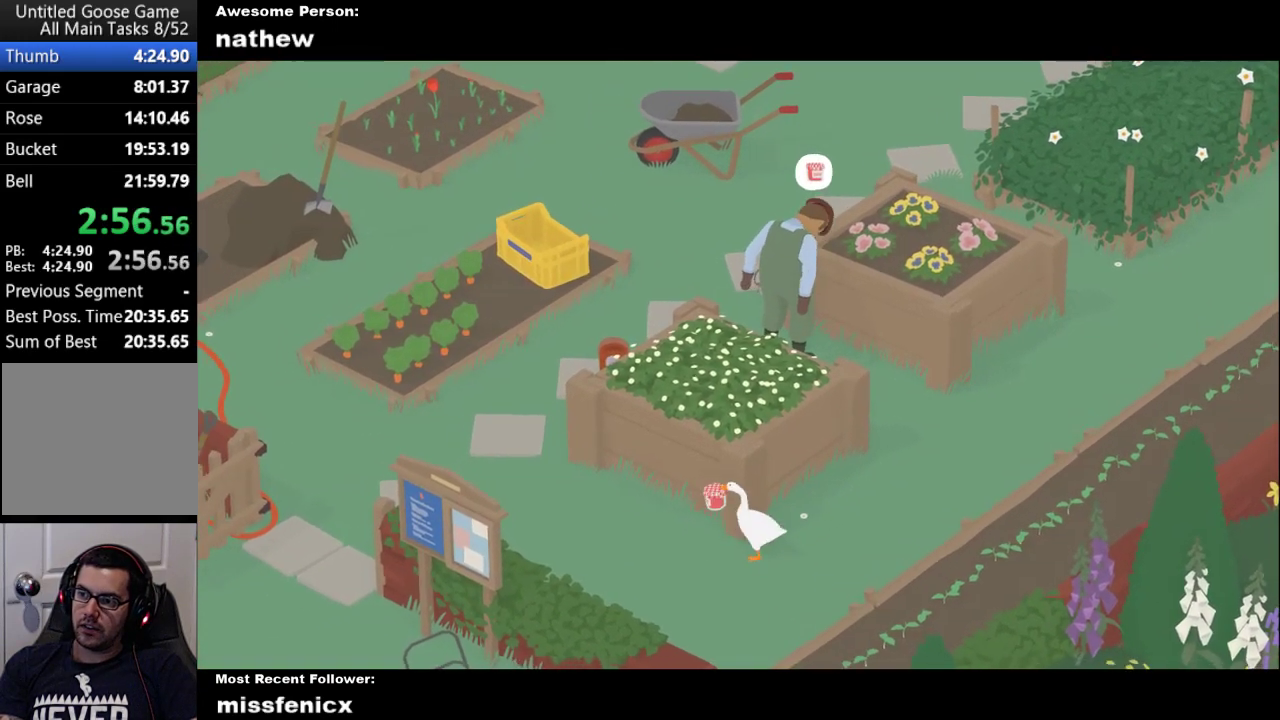
{"buttons": ["A"], "left_stick": "left", "right_stick": "center", "events": [[33, "A", "down"], [33, "left_stick", "up-left"], [433, "left_stick", "left"]]}
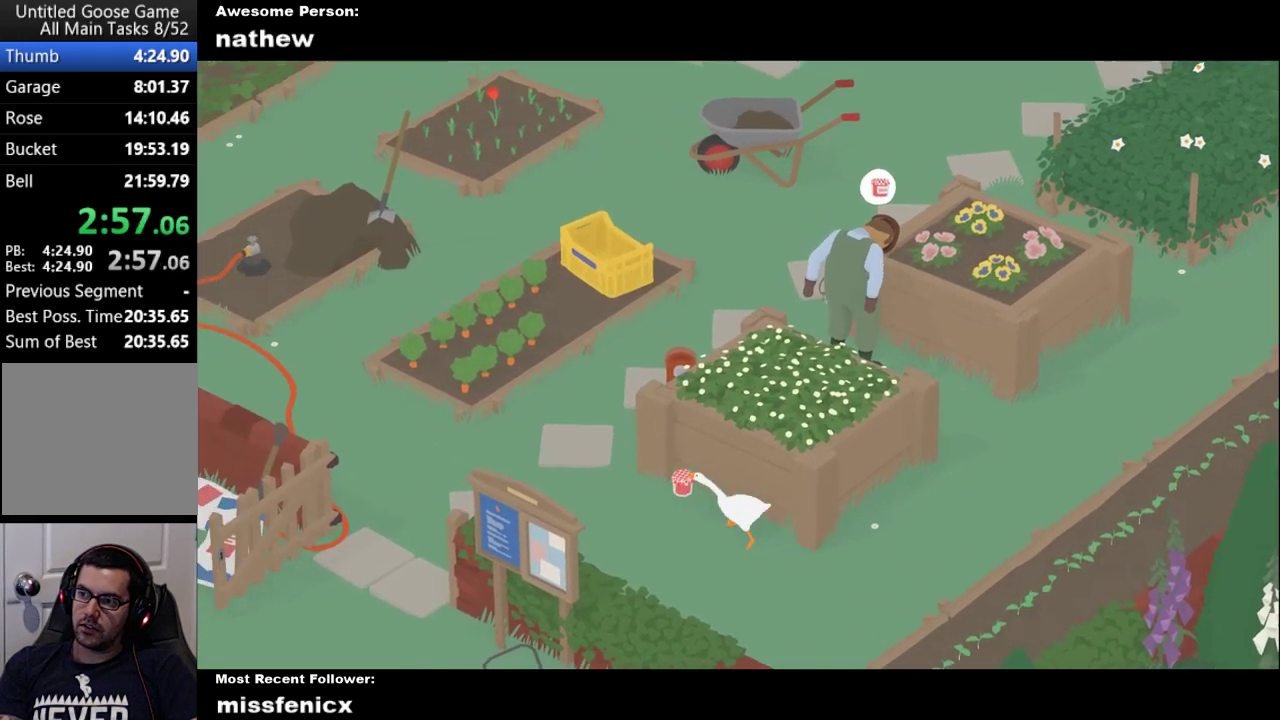
{"buttons": ["A"], "left_stick": "left", "right_stick": "center", "events": [[267, "left_stick", "down-left"], [400, "left_stick", "left"]]}